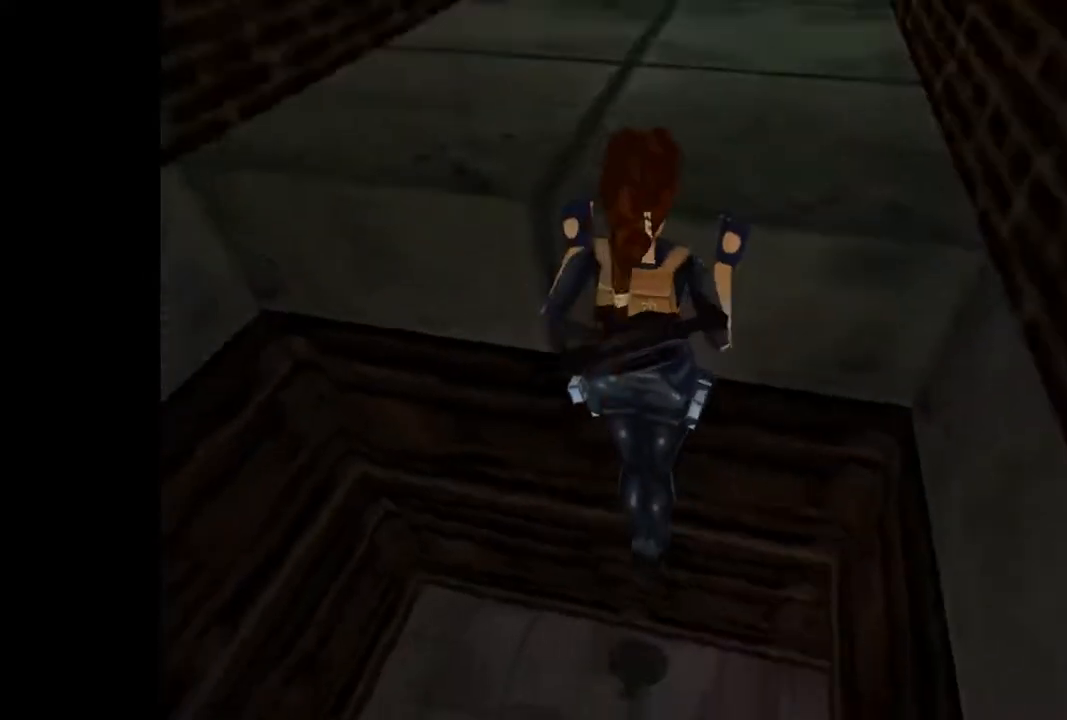
Gameplay with a controller (PlayStation layout); each line is a JSON object with the inputs held at the frame after it. "events" lists button and stick changes between this image and that frame as [ms after this image, input, new state], when the widget could be followed in between. Not read: L3 R3 left_stick right_stick.
{"buttons": ["DPAD_UP"], "events": [[400, "CROSS", "up"]]}
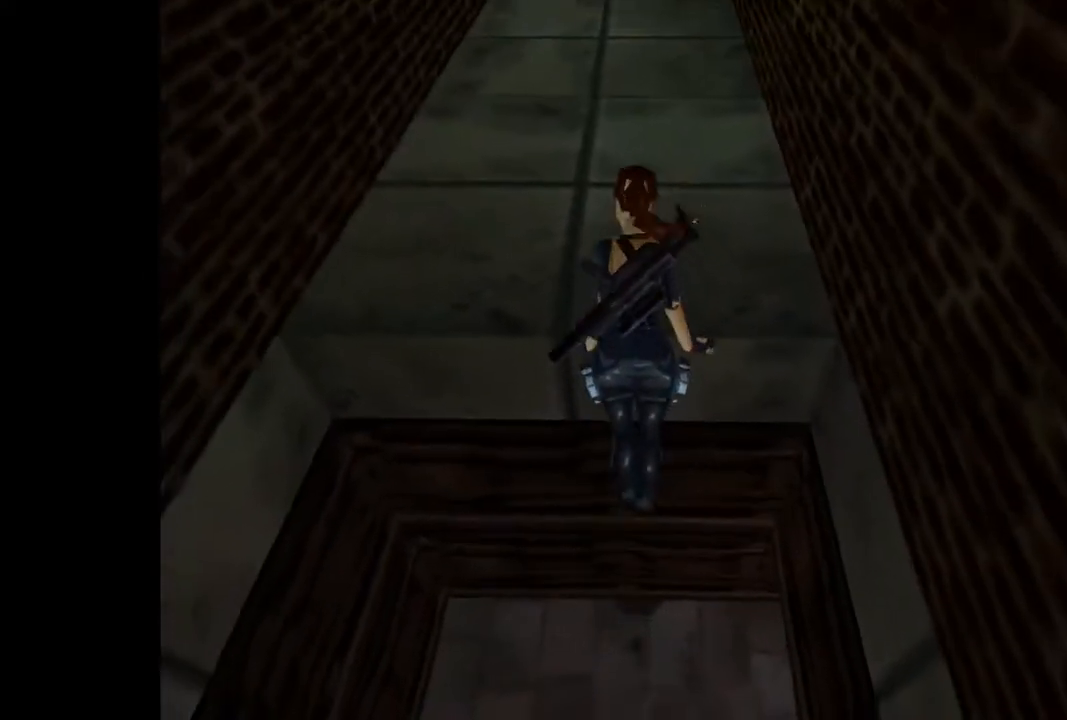
{"buttons": ["DPAD_UP"], "events": []}
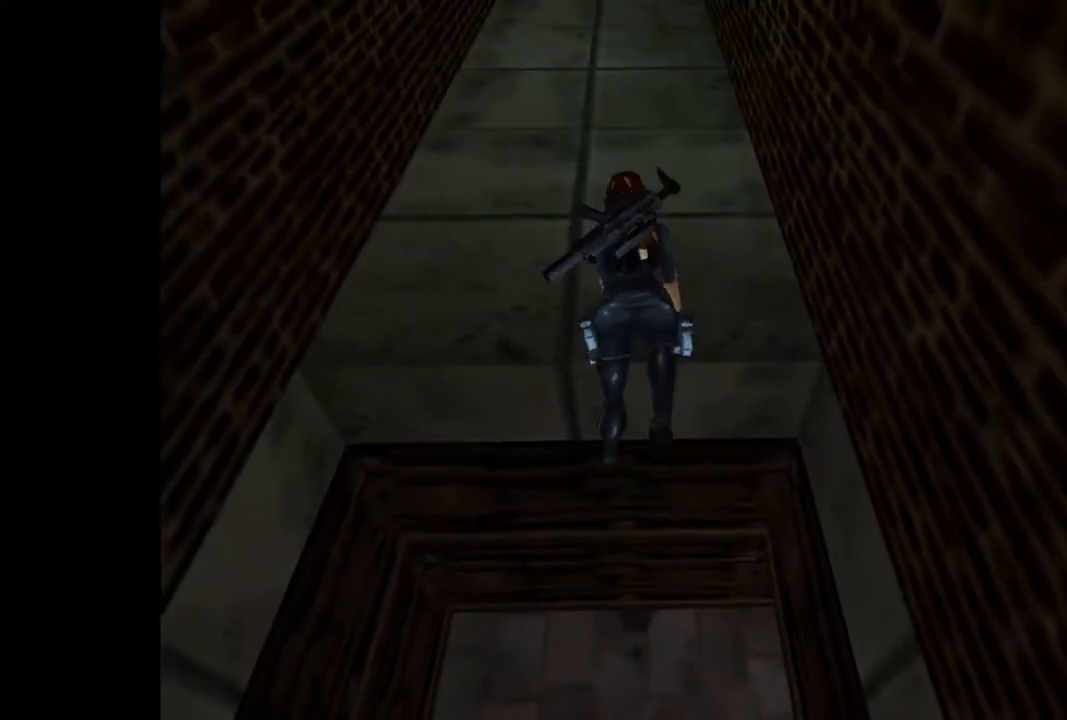
{"buttons": ["DPAD_UP"], "events": []}
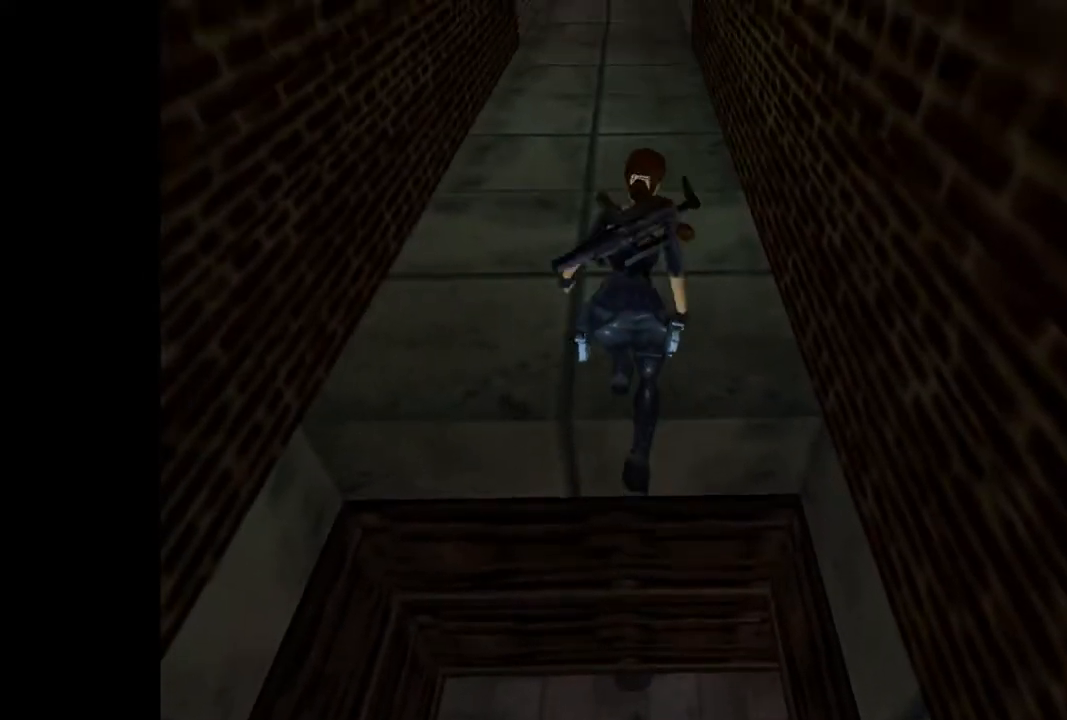
{"buttons": ["DPAD_UP"], "events": []}
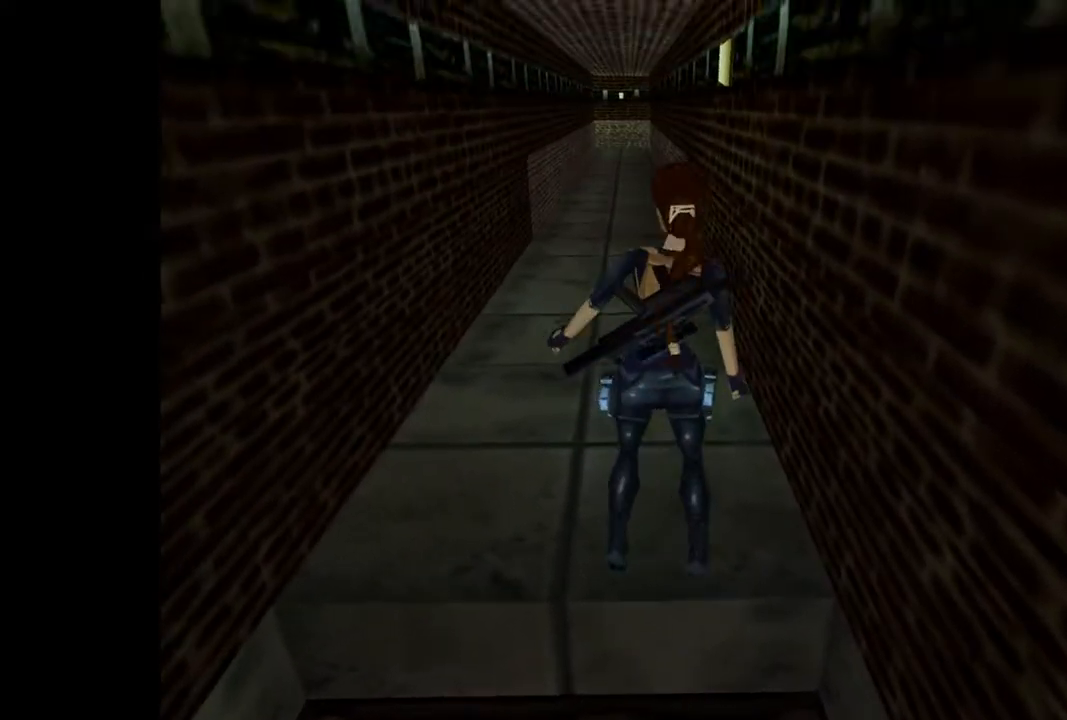
{"buttons": ["R2", "DPAD_UP"], "events": [[233, "DPAD_LEFT", "down"], [400, "DPAD_LEFT", "up"], [433, "R2", "down"]]}
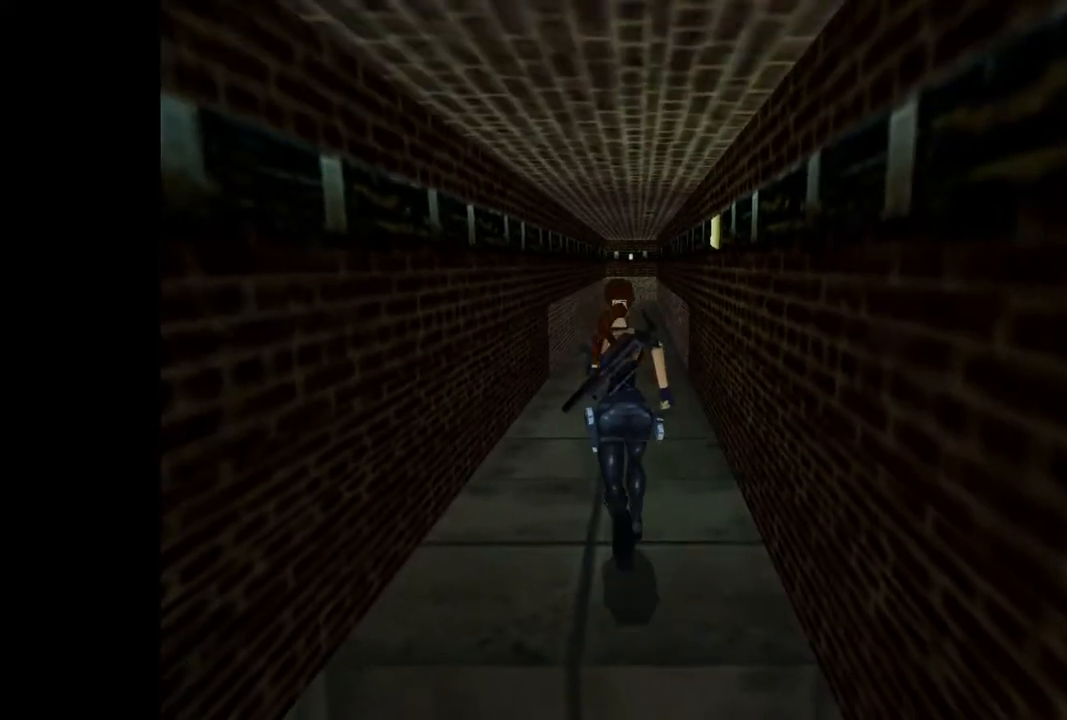
{"buttons": ["DPAD_UP"], "events": [[367, "R2", "up"]]}
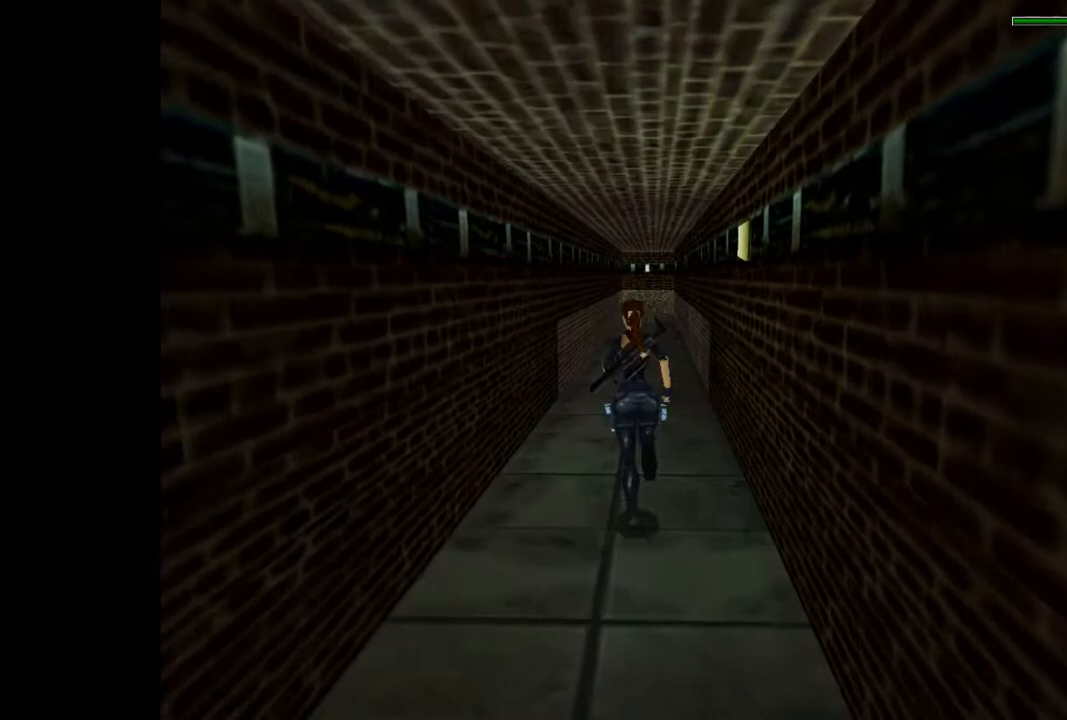
{"buttons": ["R2", "DPAD_UP"], "events": [[333, "R2", "down"]]}
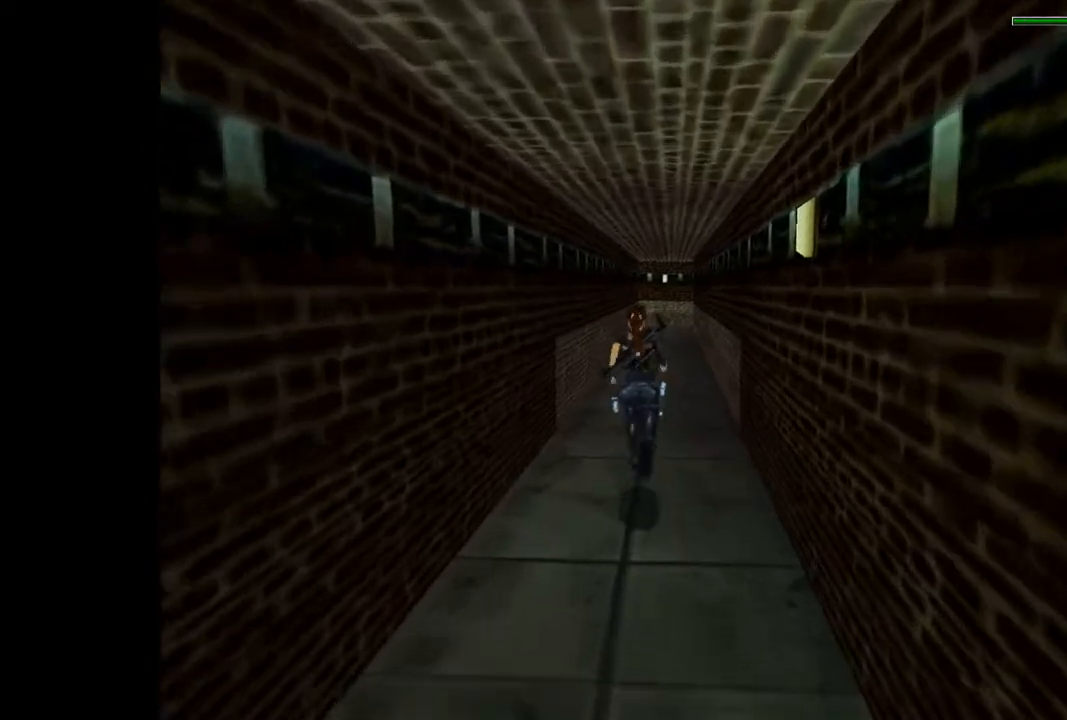
{"buttons": ["R2", "DPAD_UP"], "events": []}
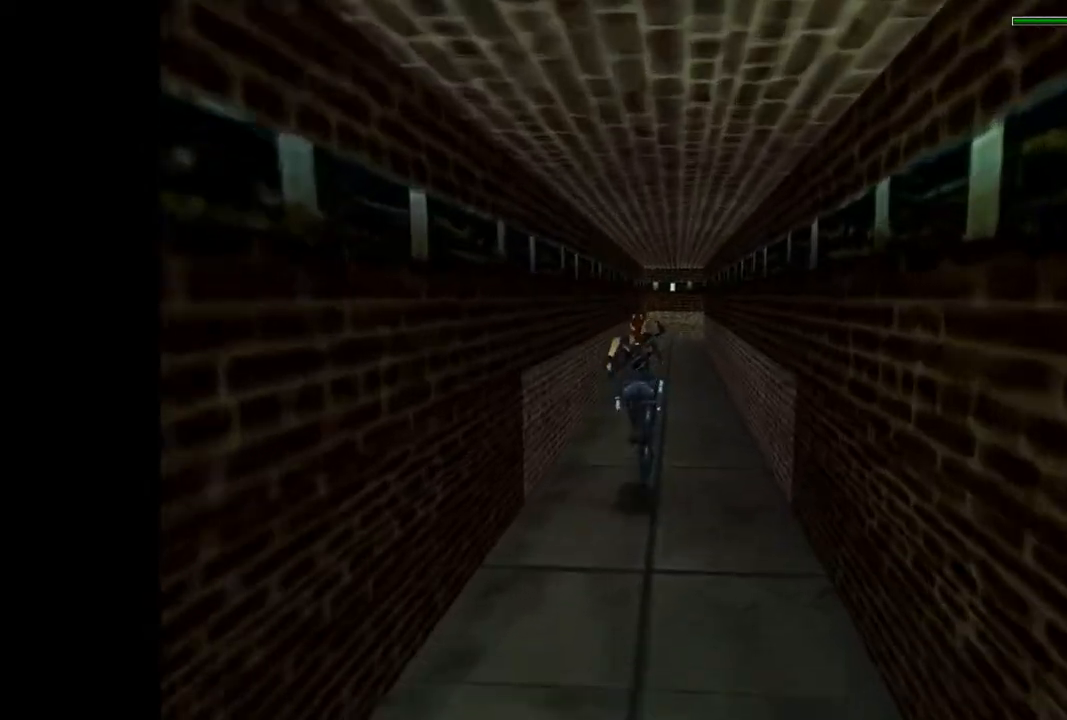
{"buttons": ["R2", "DPAD_UP"], "events": []}
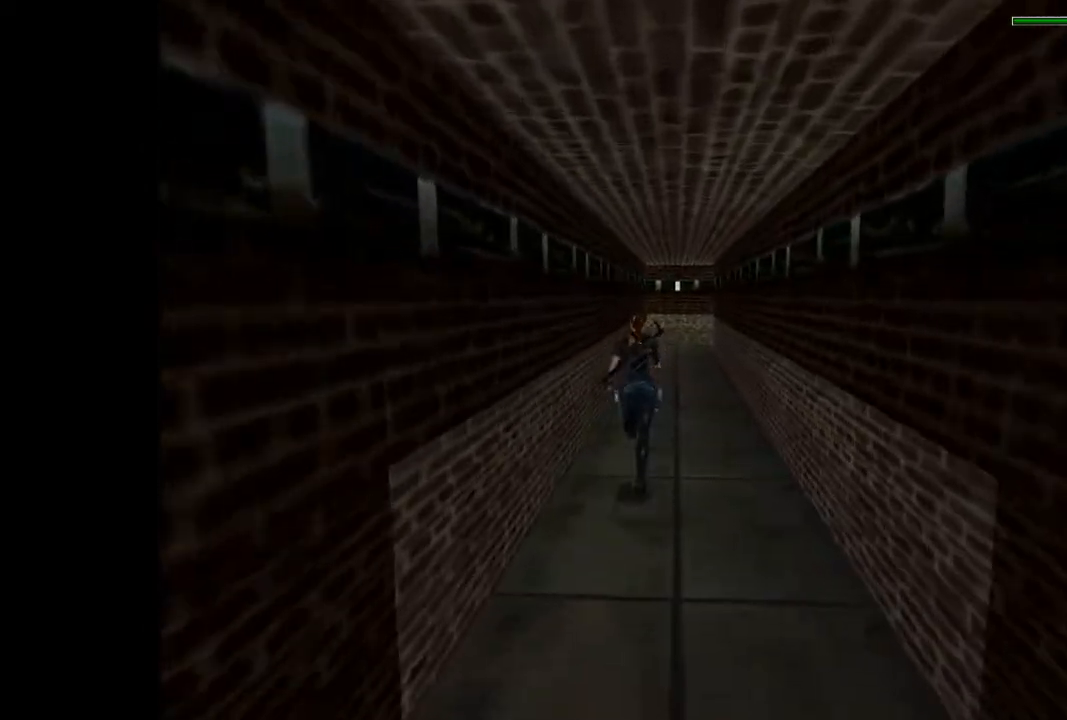
{"buttons": ["R2", "DPAD_UP"], "events": [[67, "DPAD_RIGHT", "down"], [233, "DPAD_RIGHT", "up"]]}
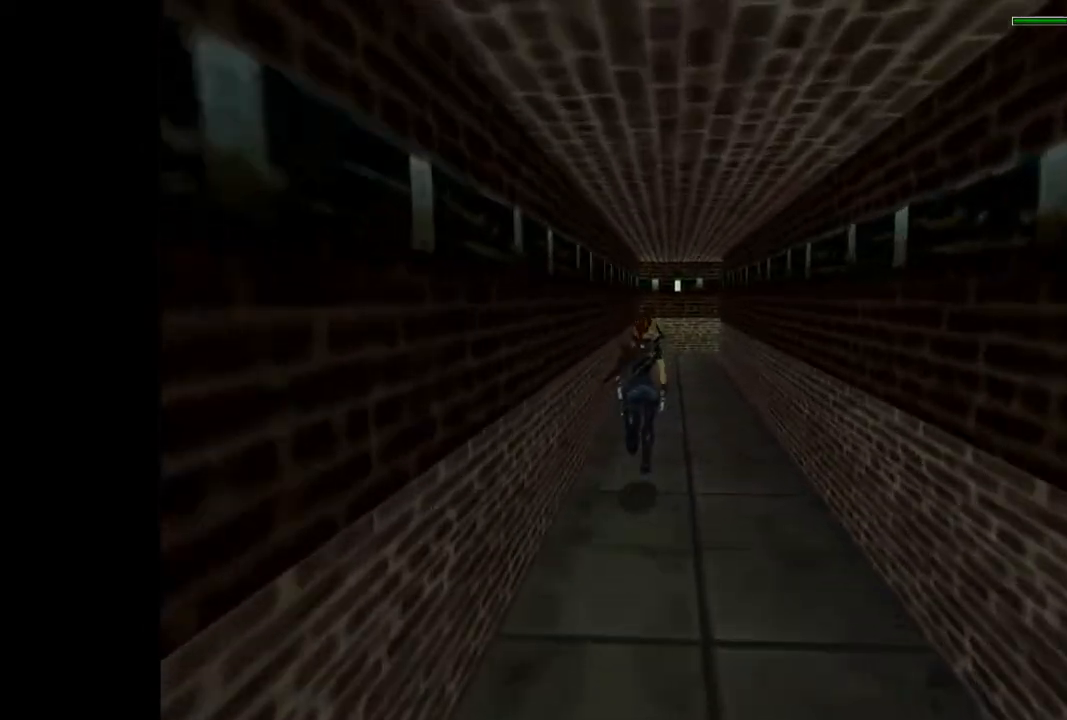
{"buttons": ["R2", "DPAD_UP"], "events": []}
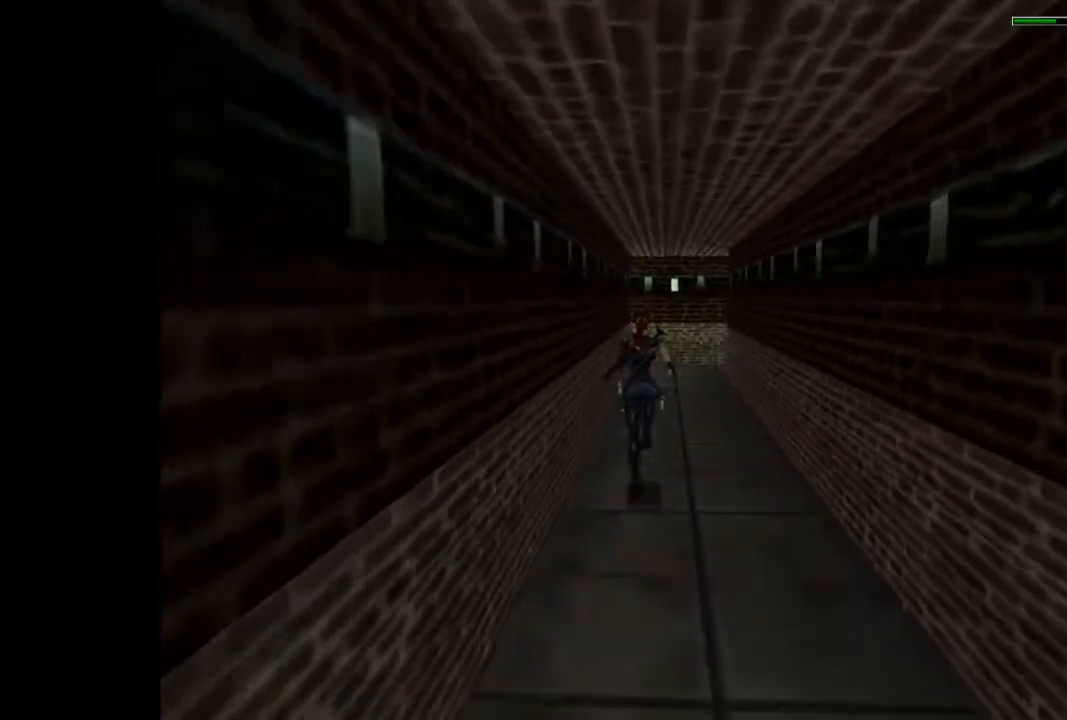
{"buttons": ["R2", "DPAD_UP", "DPAD_RIGHT"], "events": [[433, "DPAD_RIGHT", "down"]]}
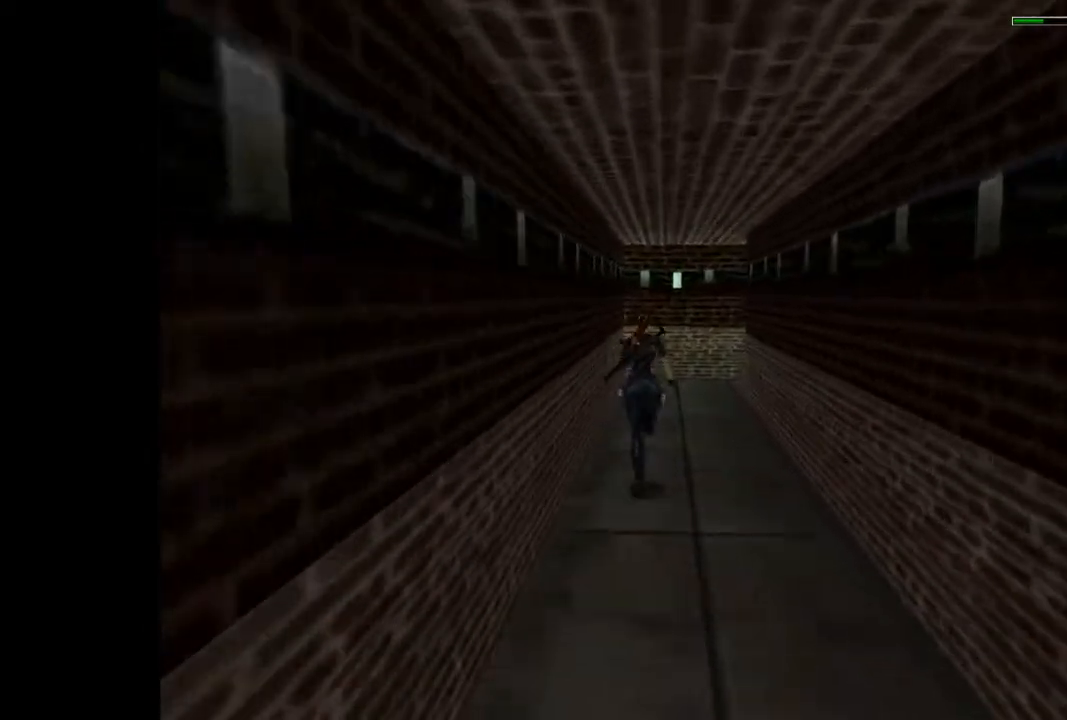
{"buttons": ["R2", "DPAD_UP", "DPAD_RIGHT"], "events": []}
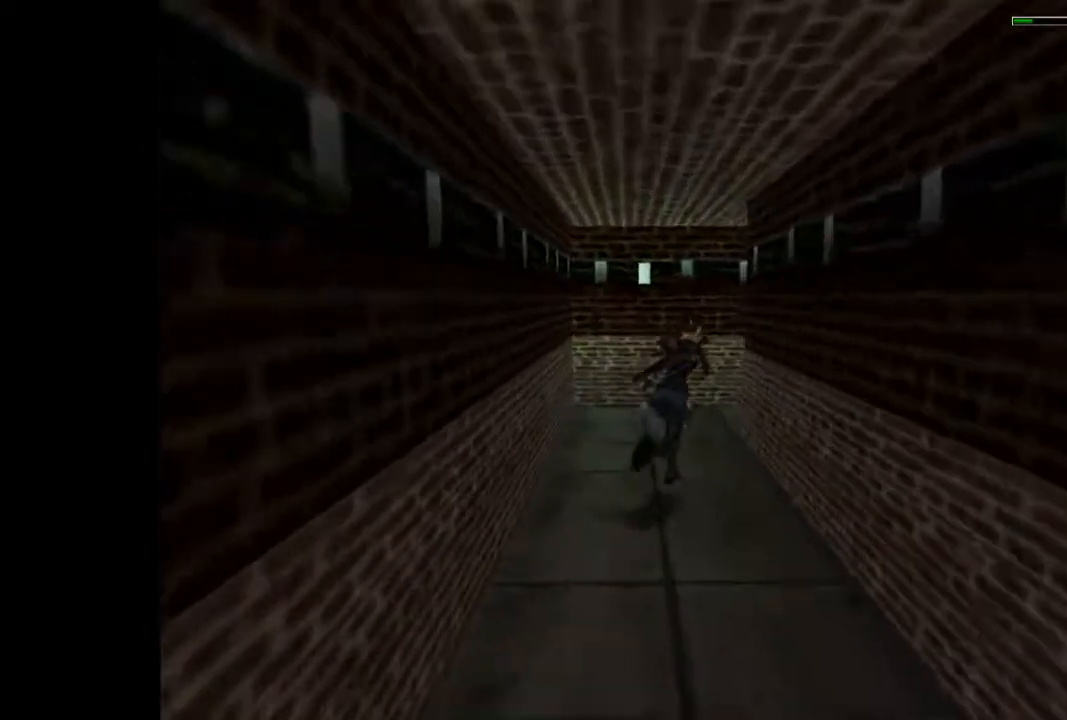
{"buttons": ["DPAD_UP", "DPAD_RIGHT"], "events": [[100, "DPAD_RIGHT", "up"], [167, "R2", "up"], [200, "DPAD_RIGHT", "down"]]}
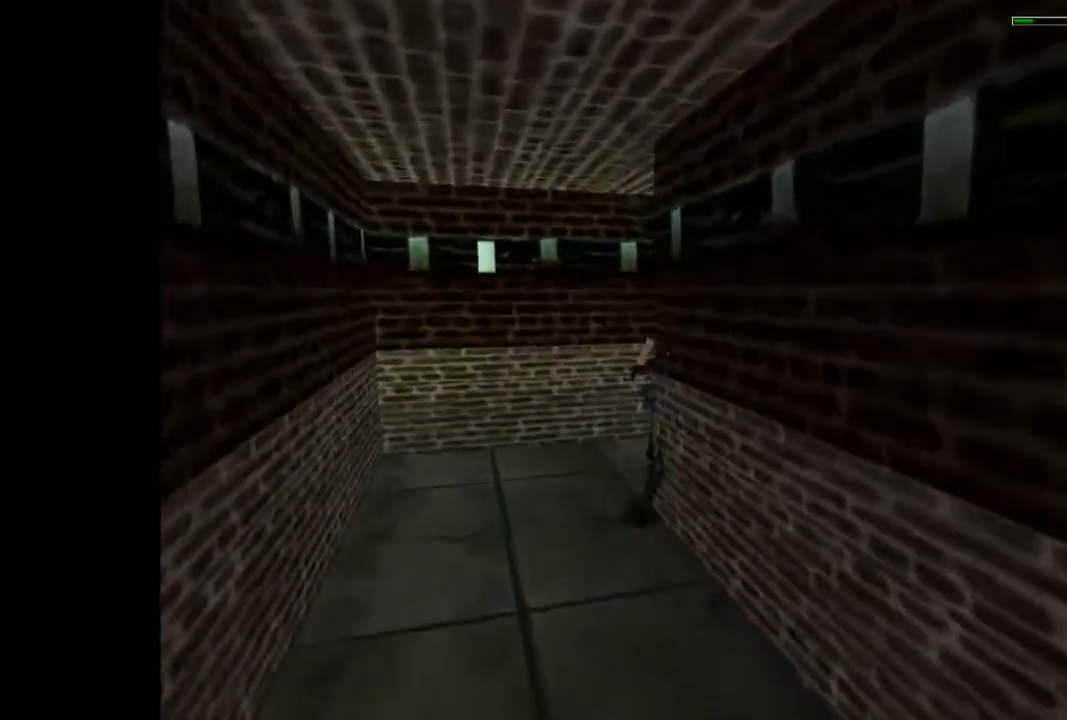
{"buttons": ["DPAD_UP", "DPAD_RIGHT"], "events": []}
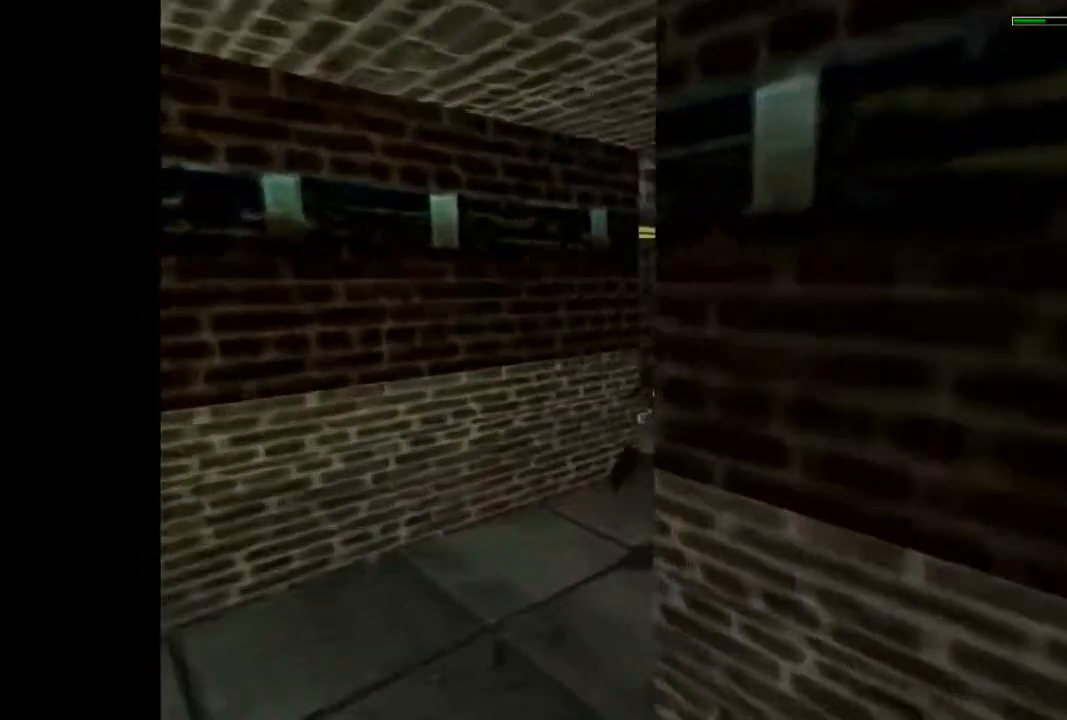
{"buttons": ["DPAD_UP"], "events": [[133, "DPAD_RIGHT", "up"]]}
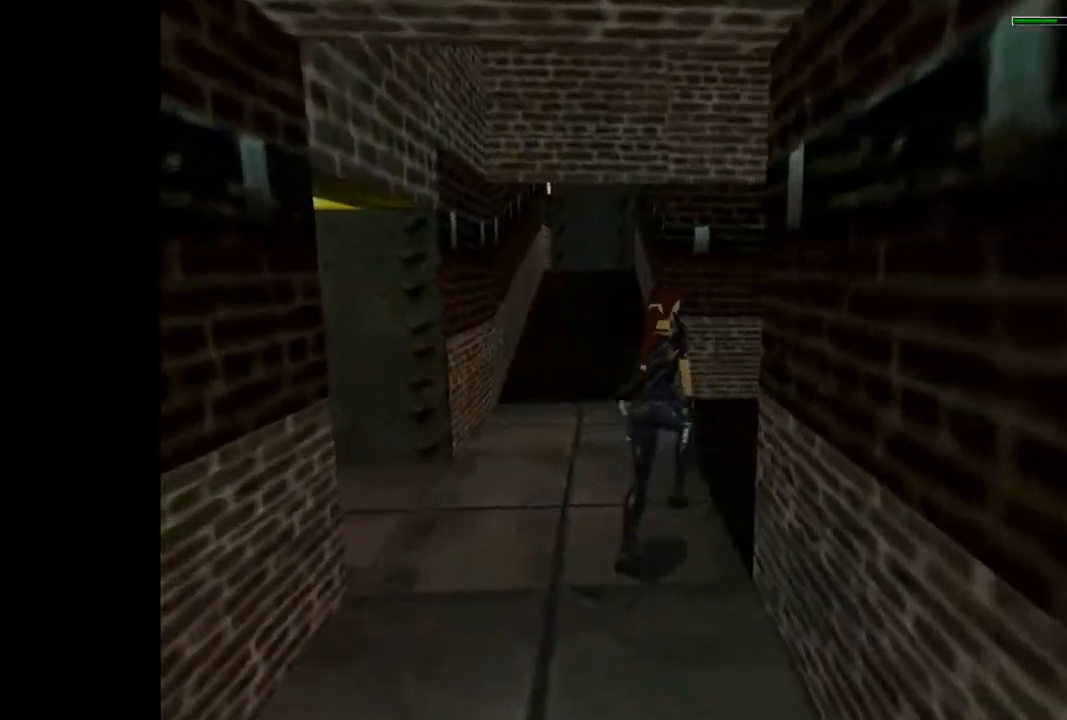
{"buttons": ["DPAD_UP", "DPAD_RIGHT"], "events": [[400, "DPAD_RIGHT", "down"]]}
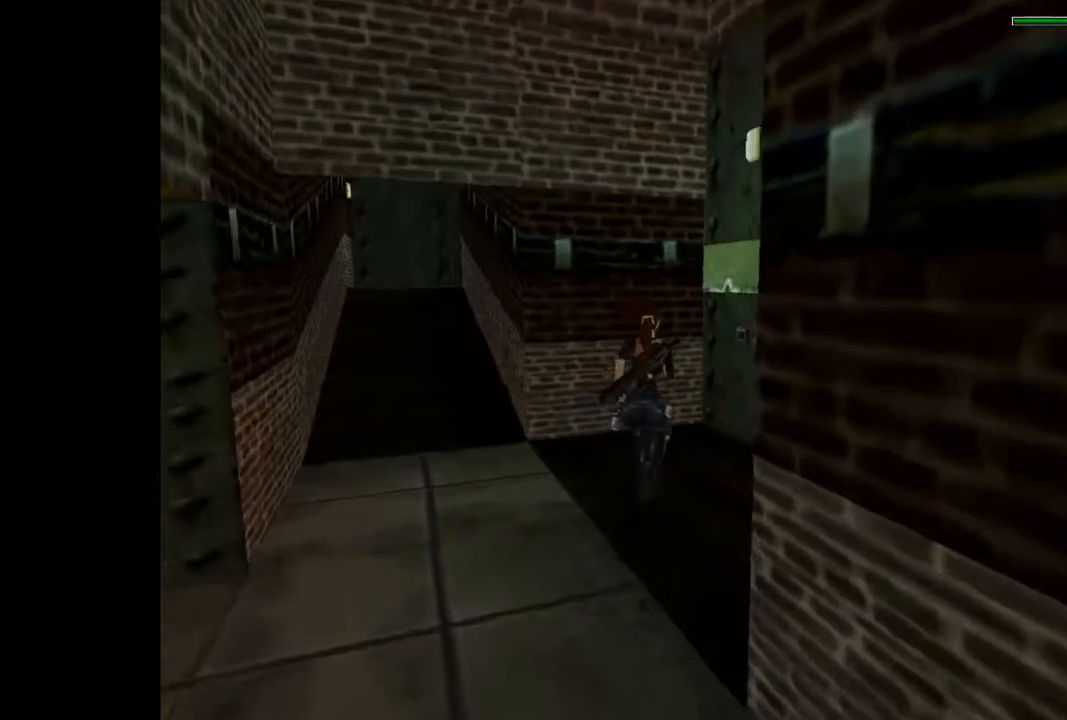
{"buttons": [], "events": [[367, "DPAD_UP", "up"], [467, "DPAD_RIGHT", "up"]]}
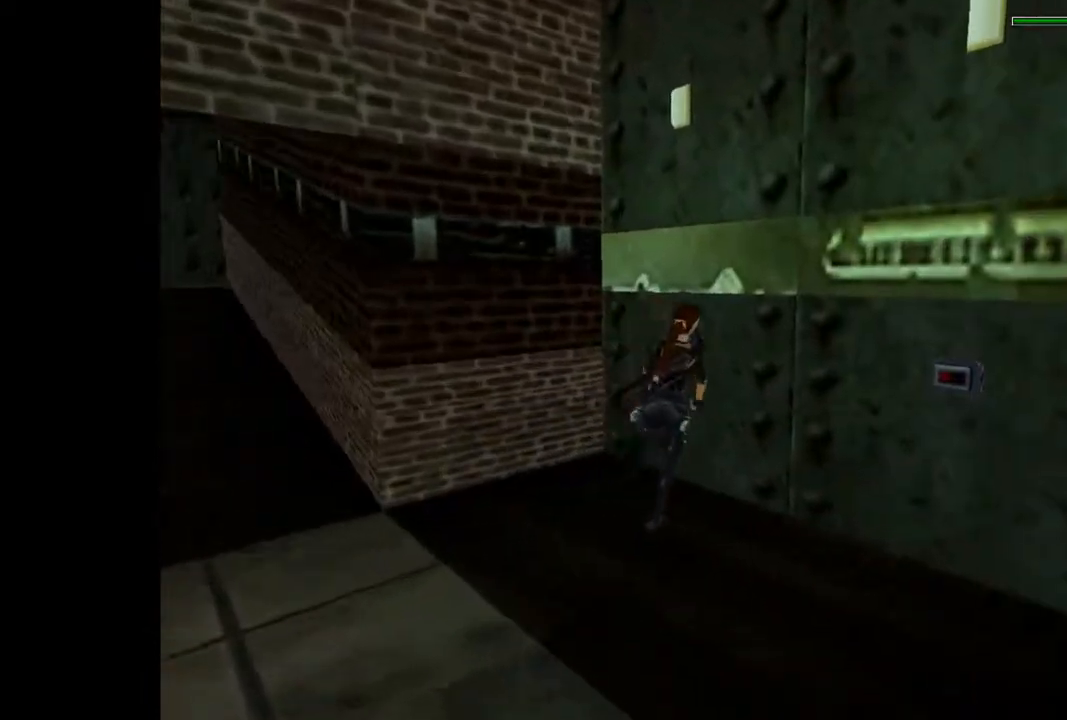
{"buttons": ["CROSS"], "events": [[133, "DPAD_RIGHT", "down"], [233, "CROSS", "down"], [300, "DPAD_RIGHT", "up"]]}
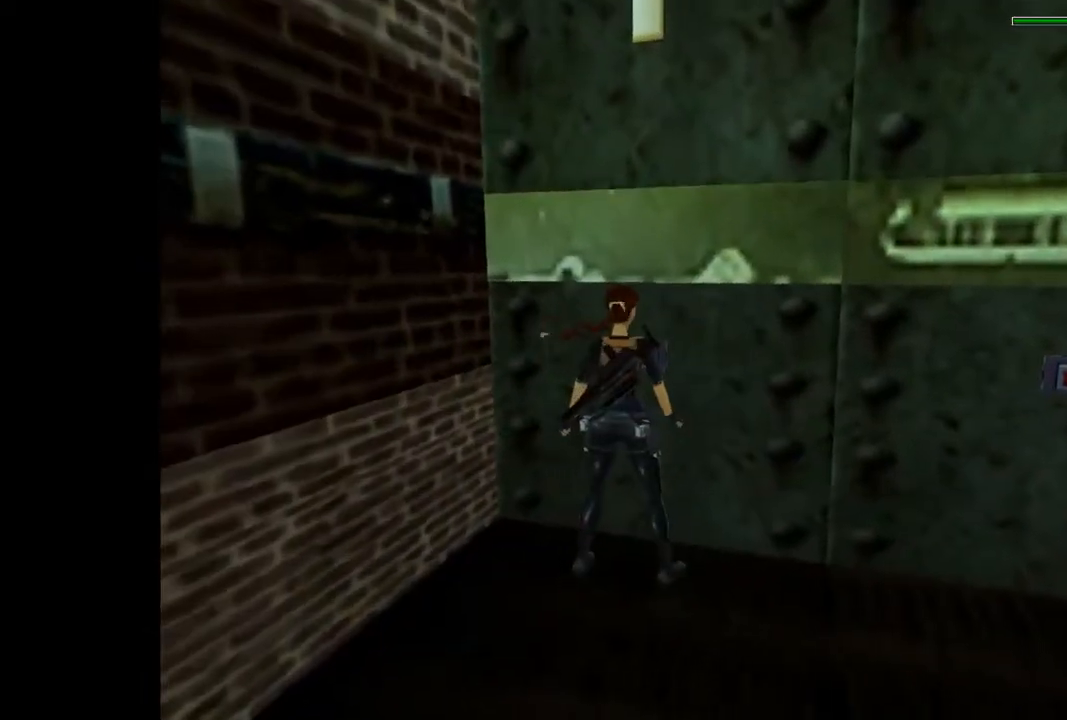
{"buttons": [], "events": [[433, "CROSS", "up"]]}
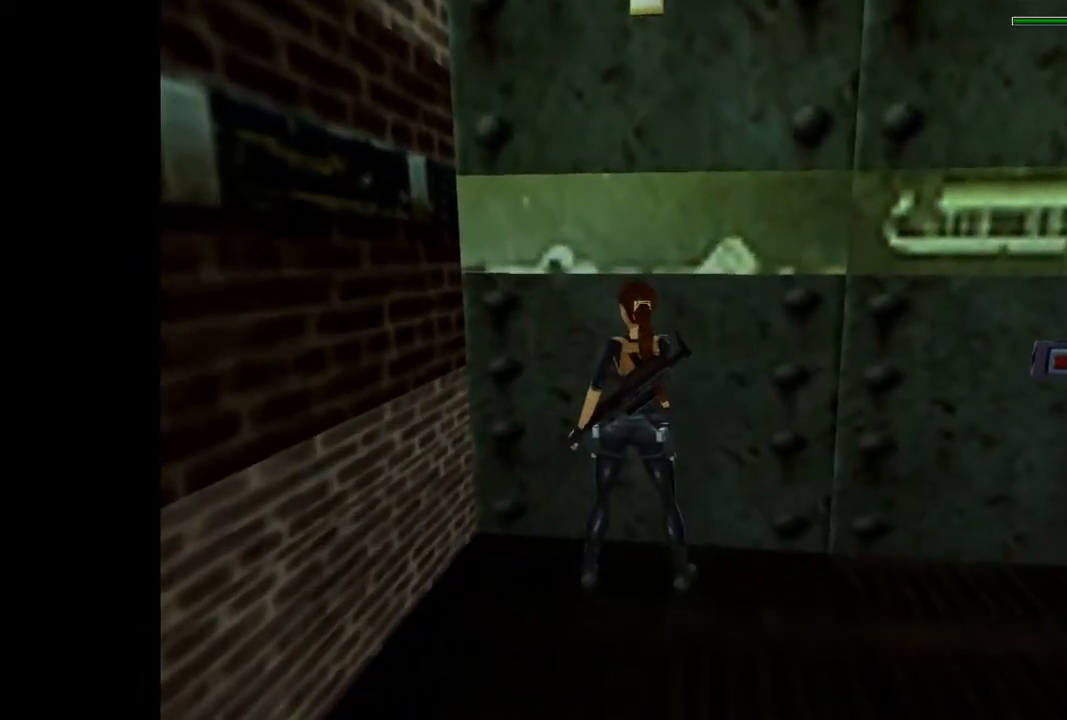
{"buttons": ["DPAD_LEFT"], "events": [[300, "DPAD_LEFT", "down"]]}
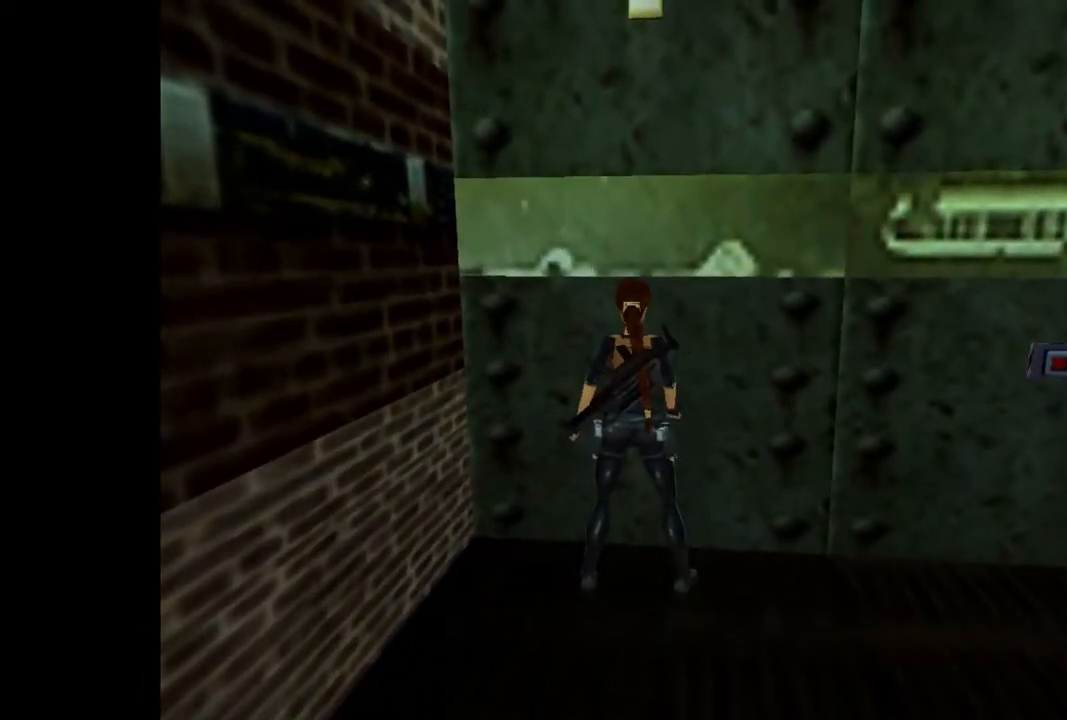
{"buttons": ["DPAD_LEFT"], "events": []}
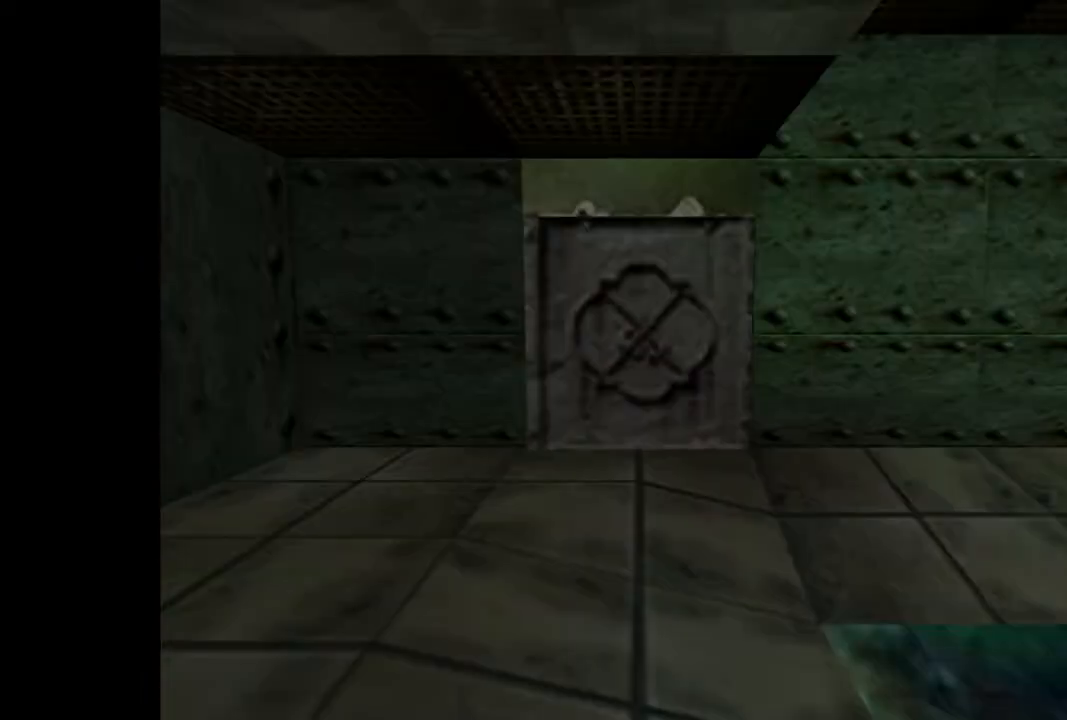
{"buttons": ["DPAD_LEFT"], "events": [[233, "TRIANGLE", "down"], [400, "TRIANGLE", "up"]]}
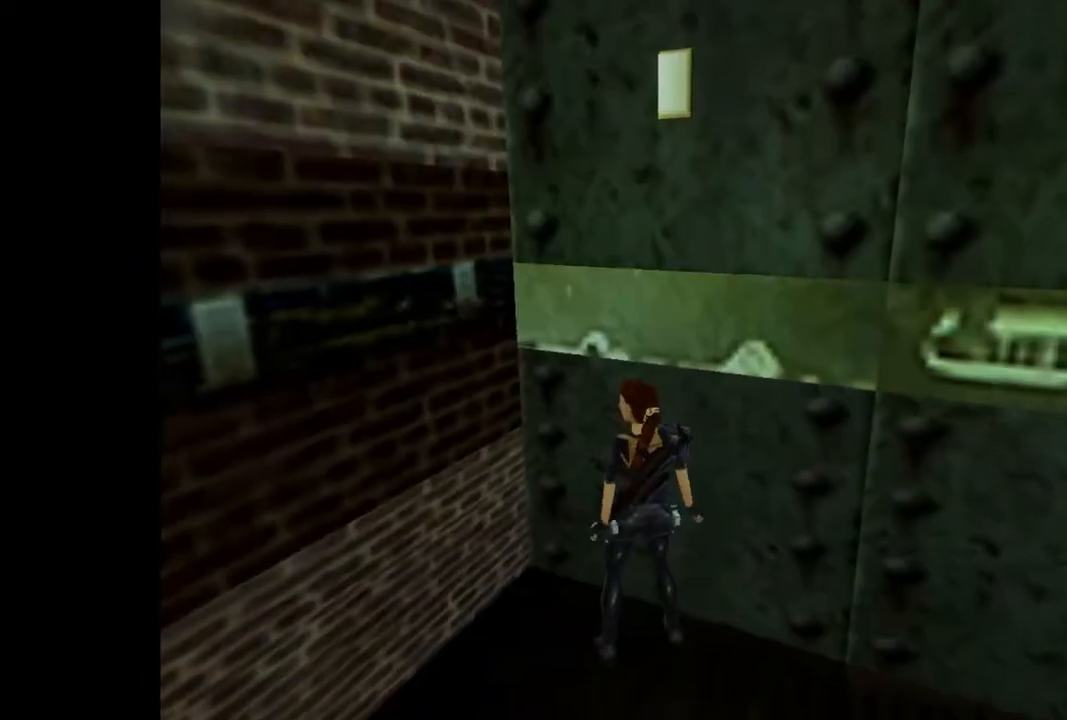
{"buttons": ["DPAD_UP", "DPAD_LEFT"], "events": [[300, "DPAD_UP", "down"]]}
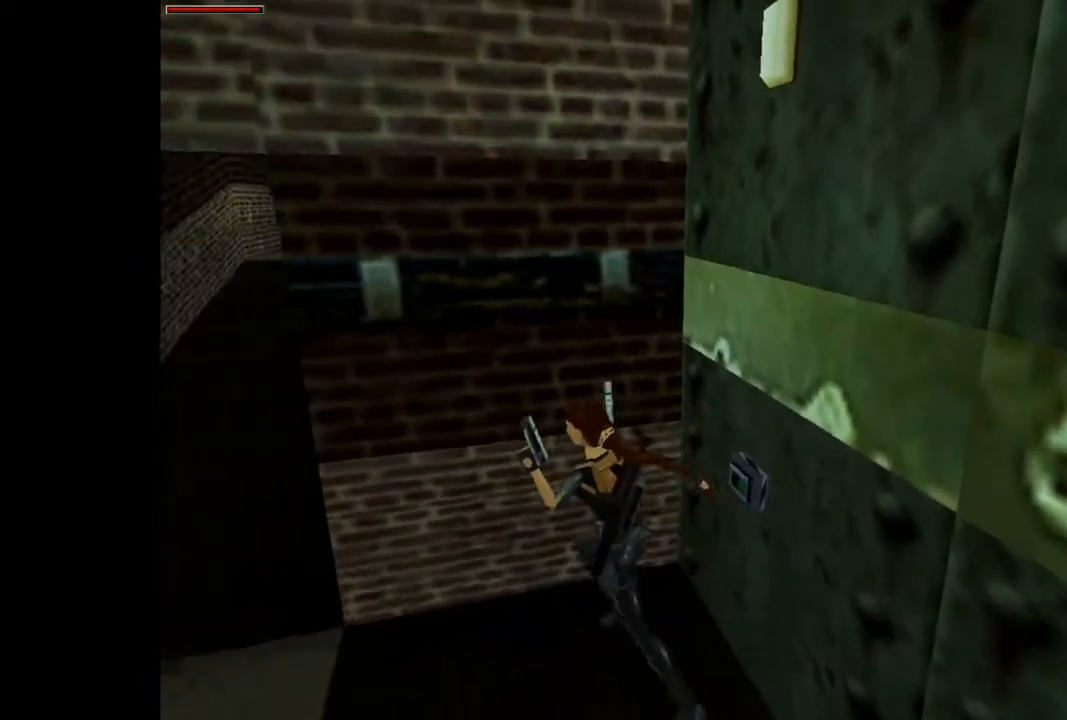
{"buttons": ["DPAD_UP", "DPAD_RIGHT"], "events": [[167, "DPAD_LEFT", "up"], [233, "DPAD_RIGHT", "down"]]}
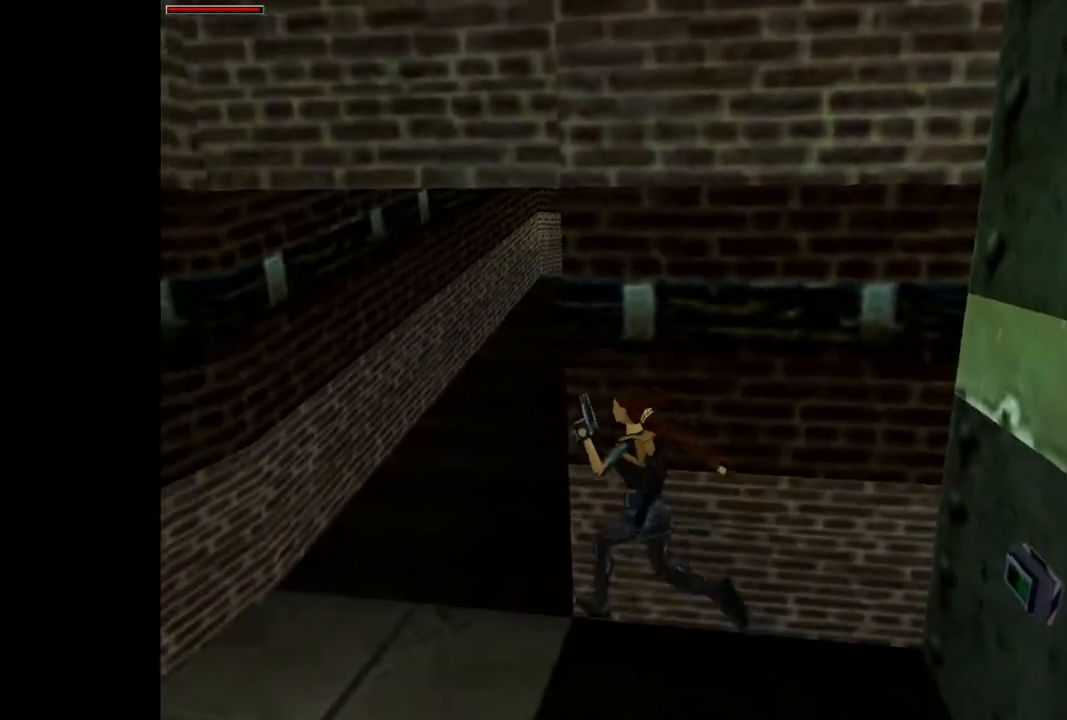
{"buttons": ["R2", "DPAD_UP"], "events": [[367, "DPAD_RIGHT", "up"], [467, "R2", "down"]]}
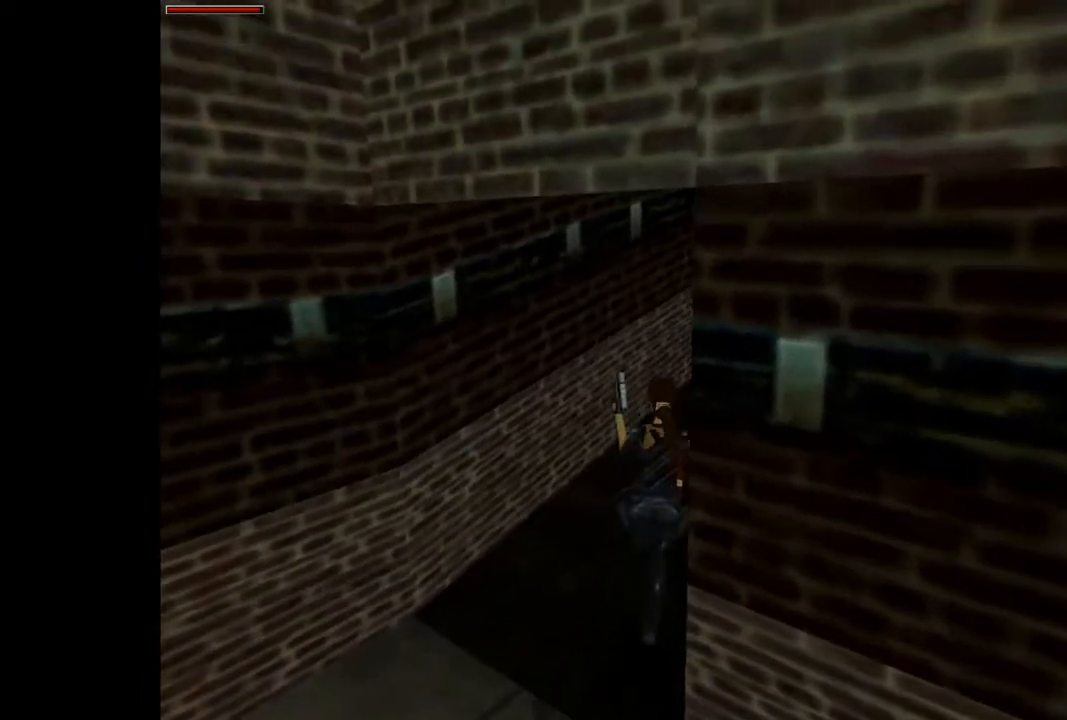
{"buttons": ["R2", "DPAD_UP", "DPAD_RIGHT"], "events": [[300, "DPAD_RIGHT", "down"]]}
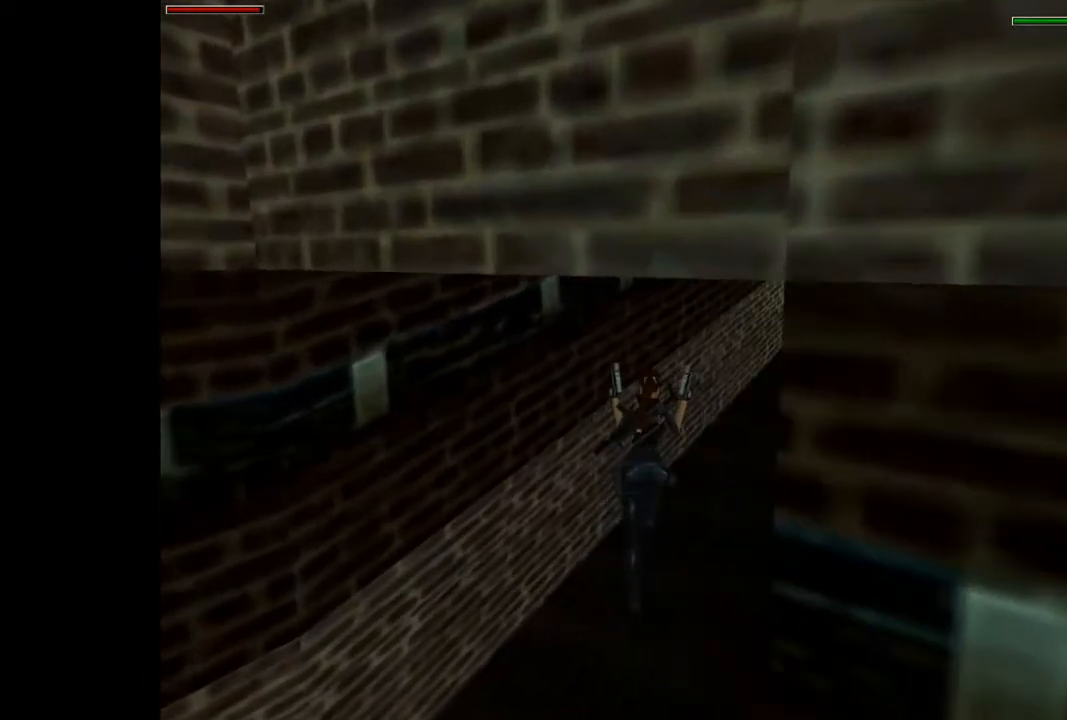
{"buttons": ["R2", "DPAD_UP", "DPAD_RIGHT"], "events": []}
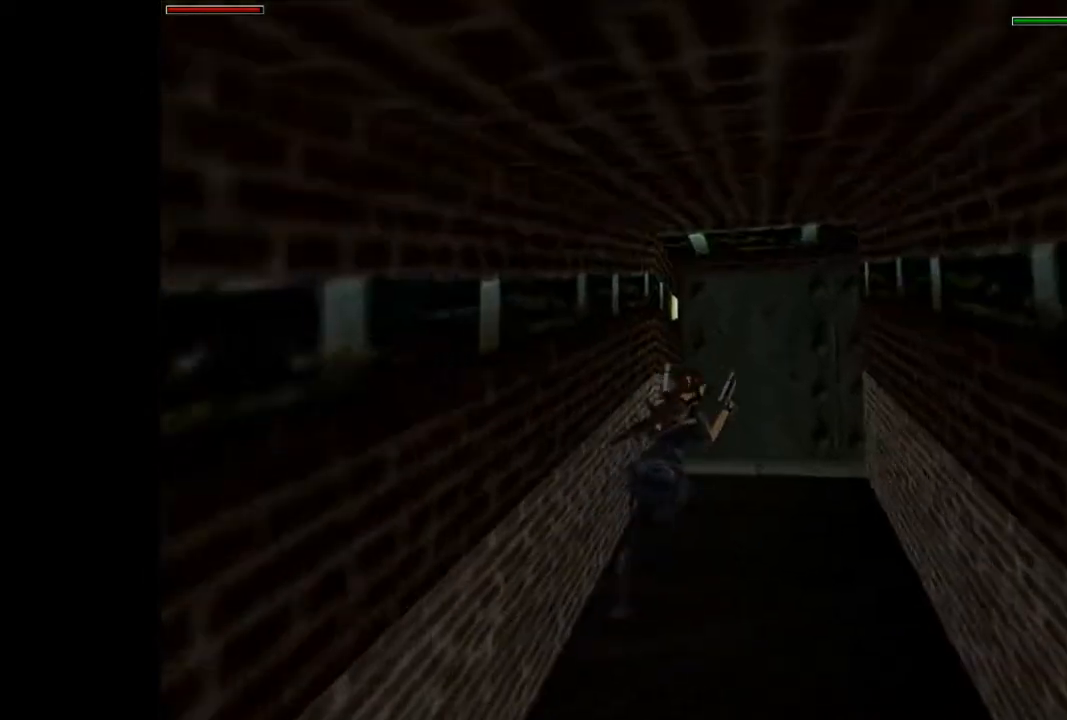
{"buttons": ["R2", "DPAD_UP", "DPAD_RIGHT"], "events": [[67, "DPAD_RIGHT", "up"], [167, "DPAD_RIGHT", "down"], [233, "TRIANGLE", "down"], [433, "TRIANGLE", "up"]]}
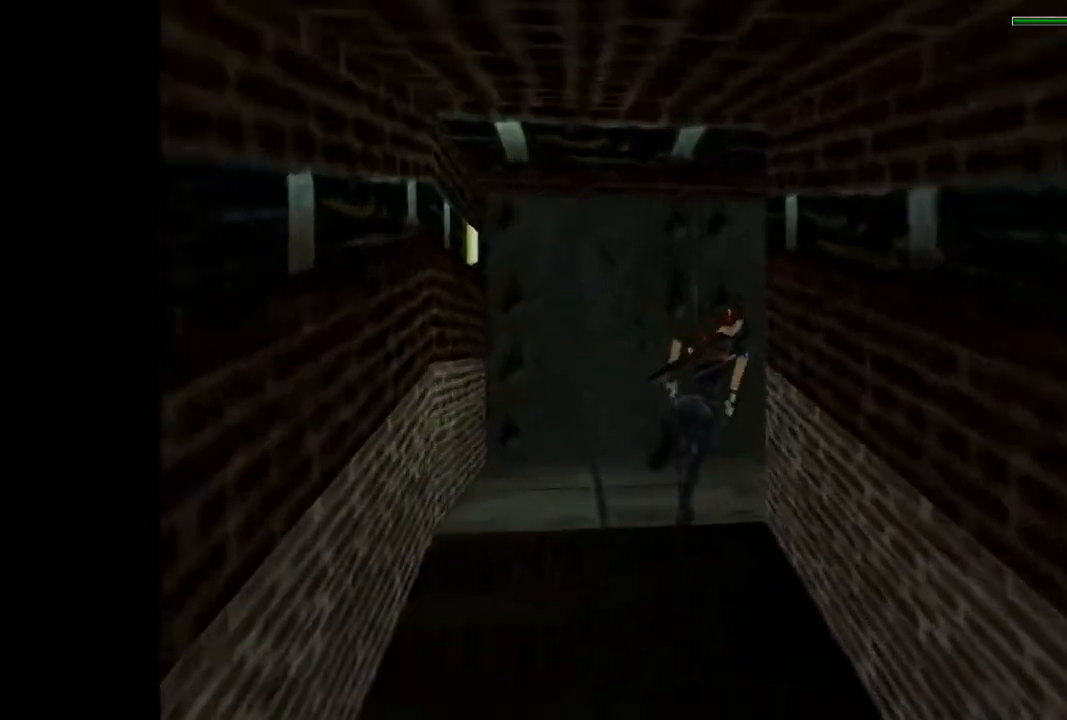
{"buttons": ["R2", "DPAD_UP", "DPAD_RIGHT"], "events": []}